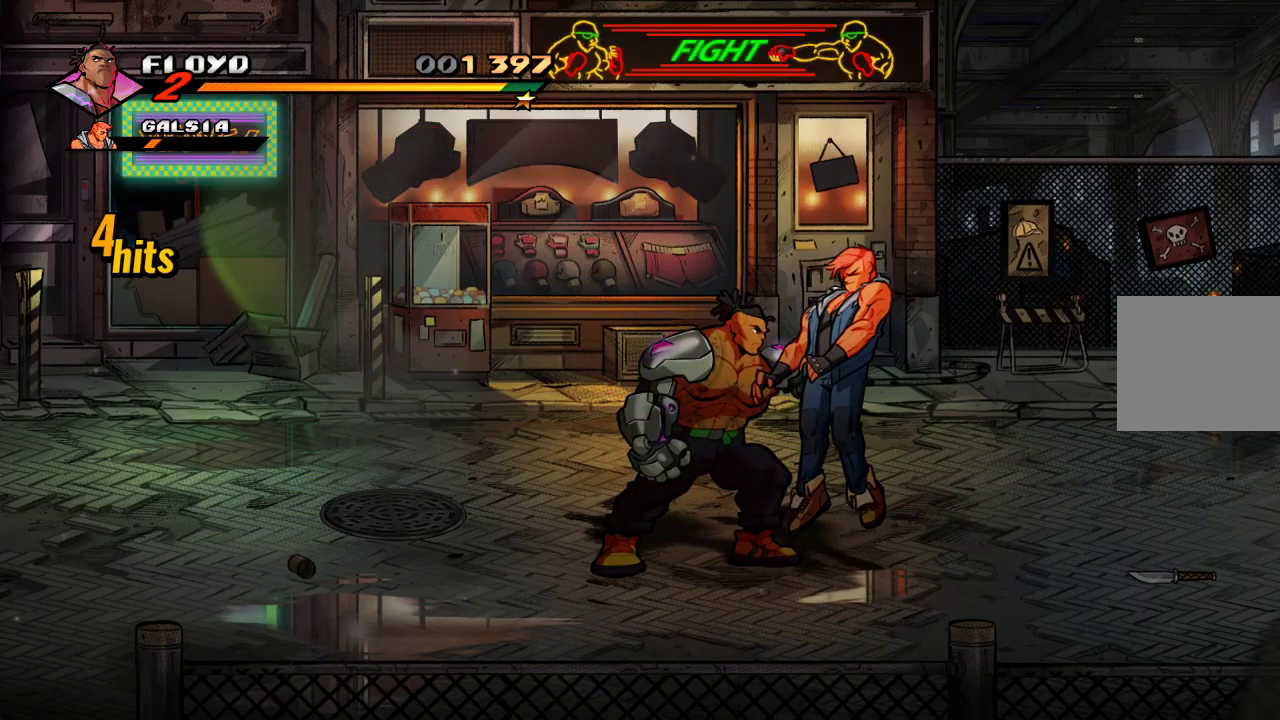
Gameplay with a controller (PlayStation layout); each line is a JSON object with the inputs held at the frame after it. "events" lists button and stick changes between this image and that frame as [ms after this image, input, new state], when the widget could be followed in between.
{"buttons": [], "left_stick": "center", "right_stick": "center", "events": [[67, "SQUARE", "down"], [167, "SQUARE", "up"], [200, "SQUARE", "down"], [500, "SQUARE", "up"]]}
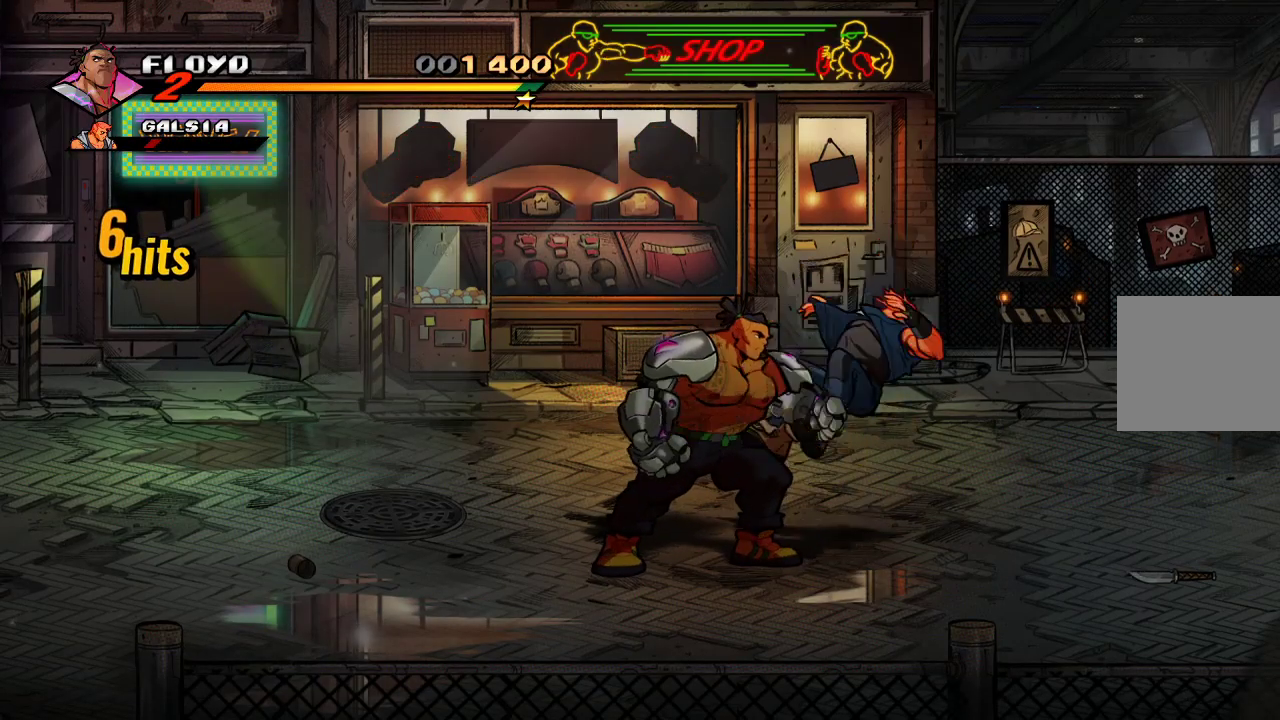
{"buttons": [], "left_stick": "center", "right_stick": "center", "events": [[67, "SQUARE", "down"], [167, "SQUARE", "up"], [233, "SQUARE", "down"], [367, "SQUARE", "up"]]}
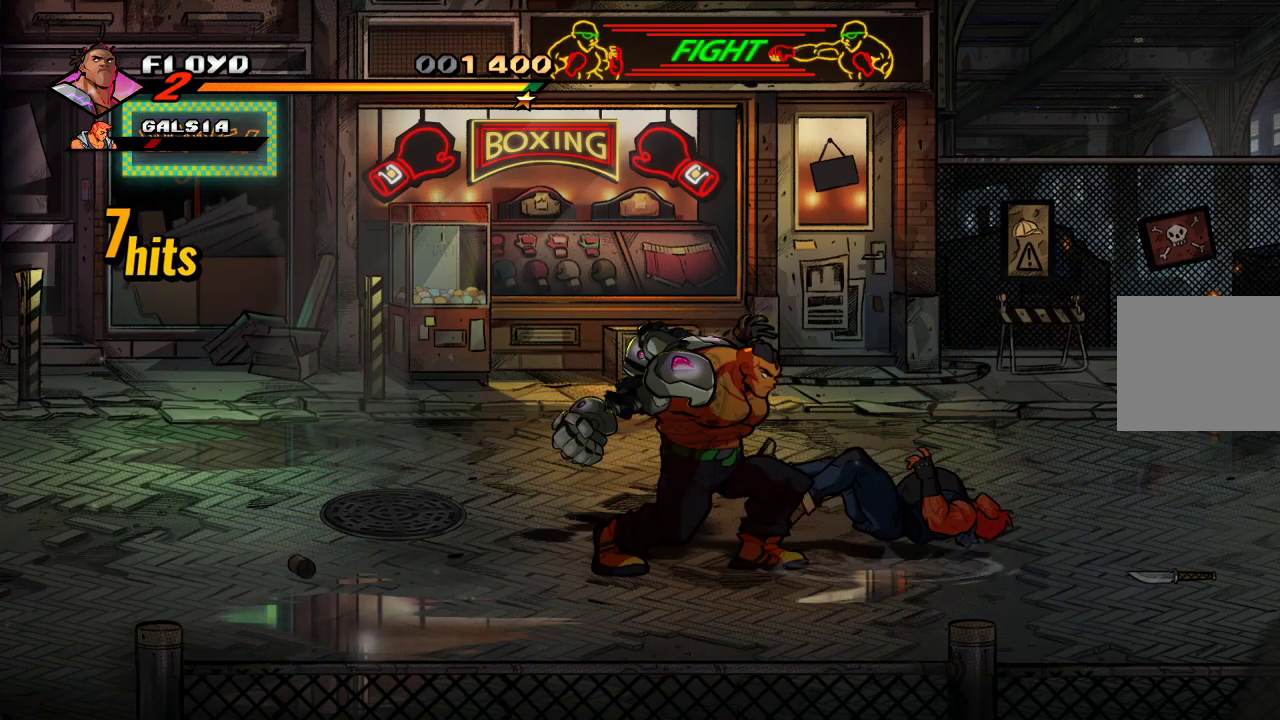
{"buttons": [], "left_stick": "right", "right_stick": "center", "events": [[367, "left_stick", "right"]]}
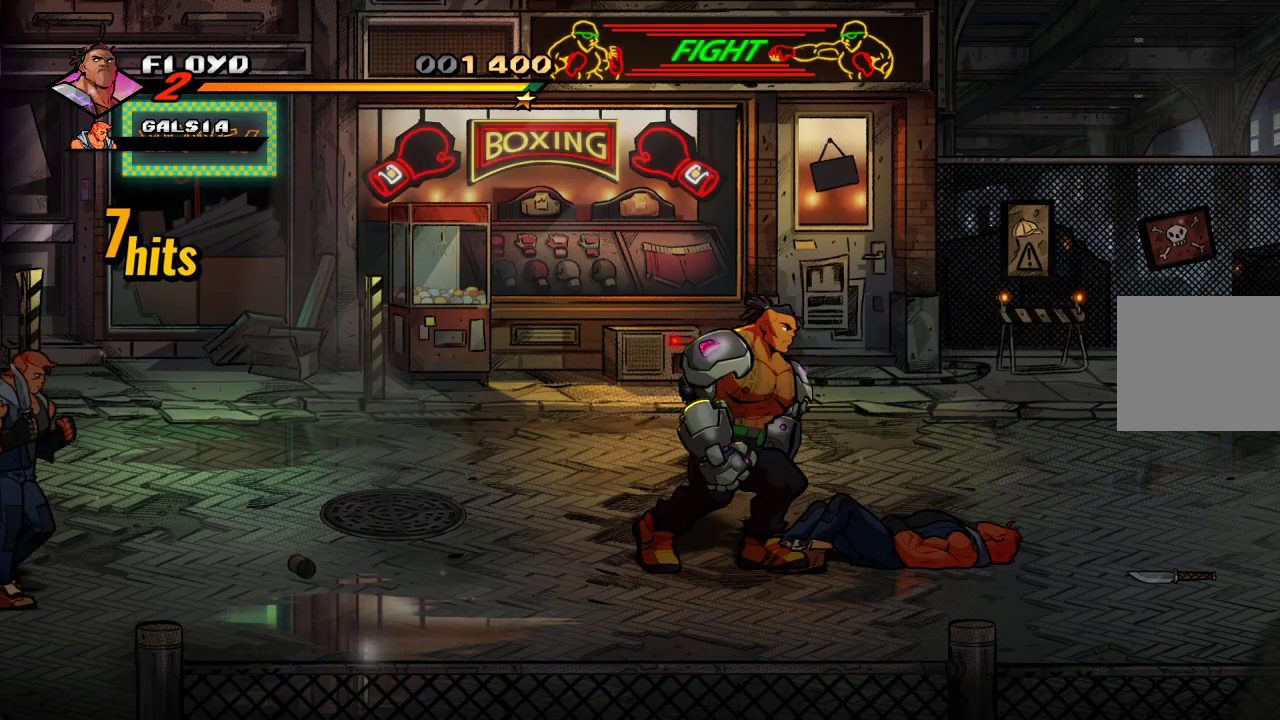
{"buttons": [], "left_stick": "right", "right_stick": "center", "events": []}
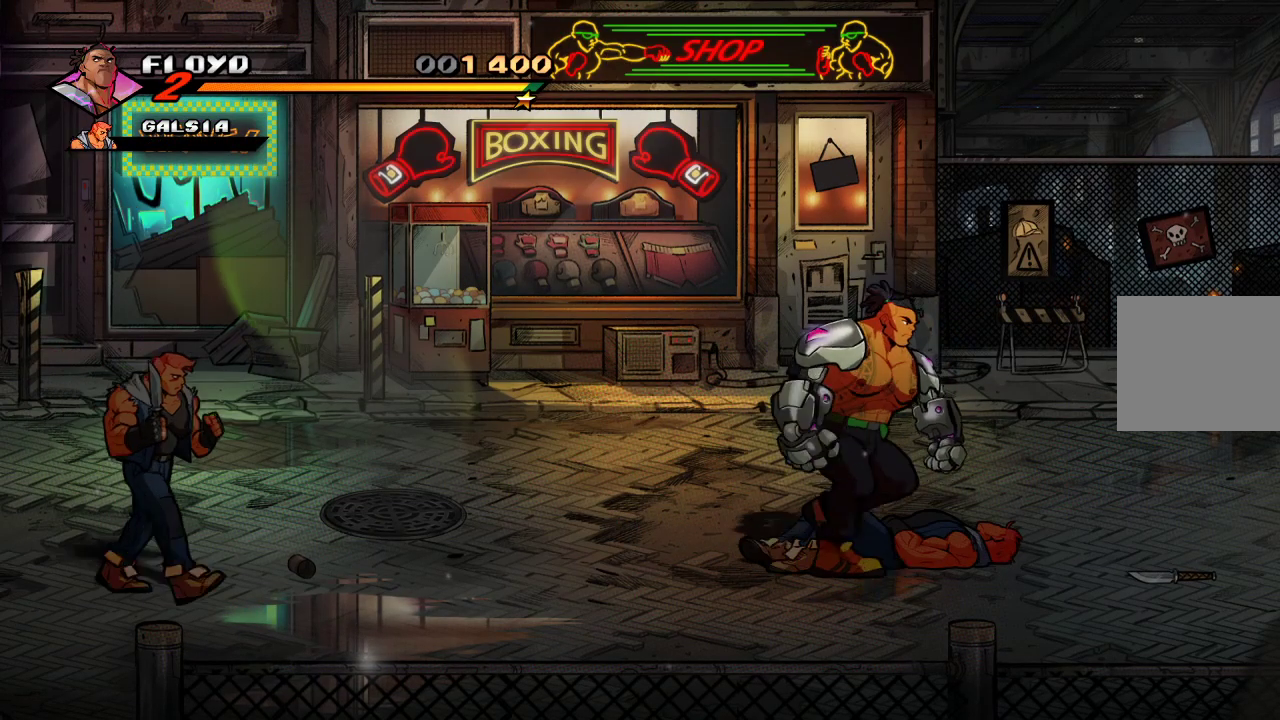
{"buttons": ["TRIANGLE"], "left_stick": "left", "right_stick": "center", "events": [[167, "left_stick", "down-left"], [267, "left_stick", "left"], [500, "TRIANGLE", "down"]]}
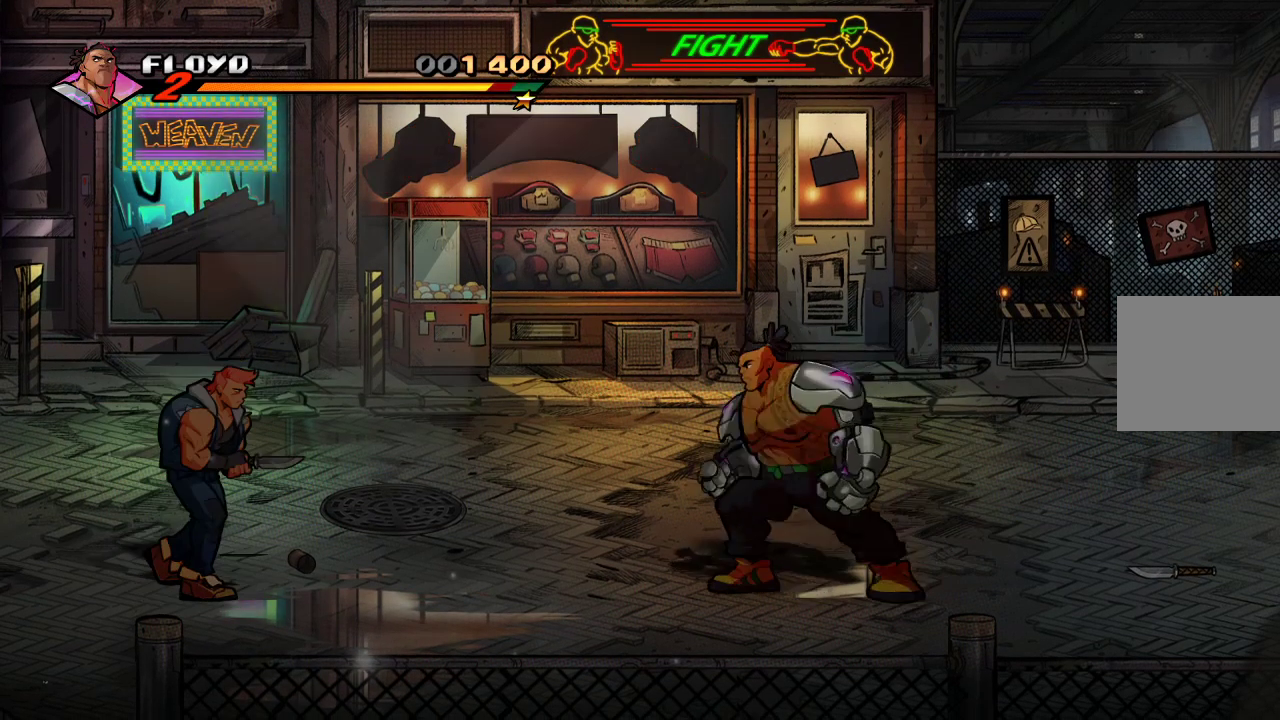
{"buttons": [], "left_stick": "center", "right_stick": "center", "events": [[67, "left_stick", "center"], [100, "TRIANGLE", "up"]]}
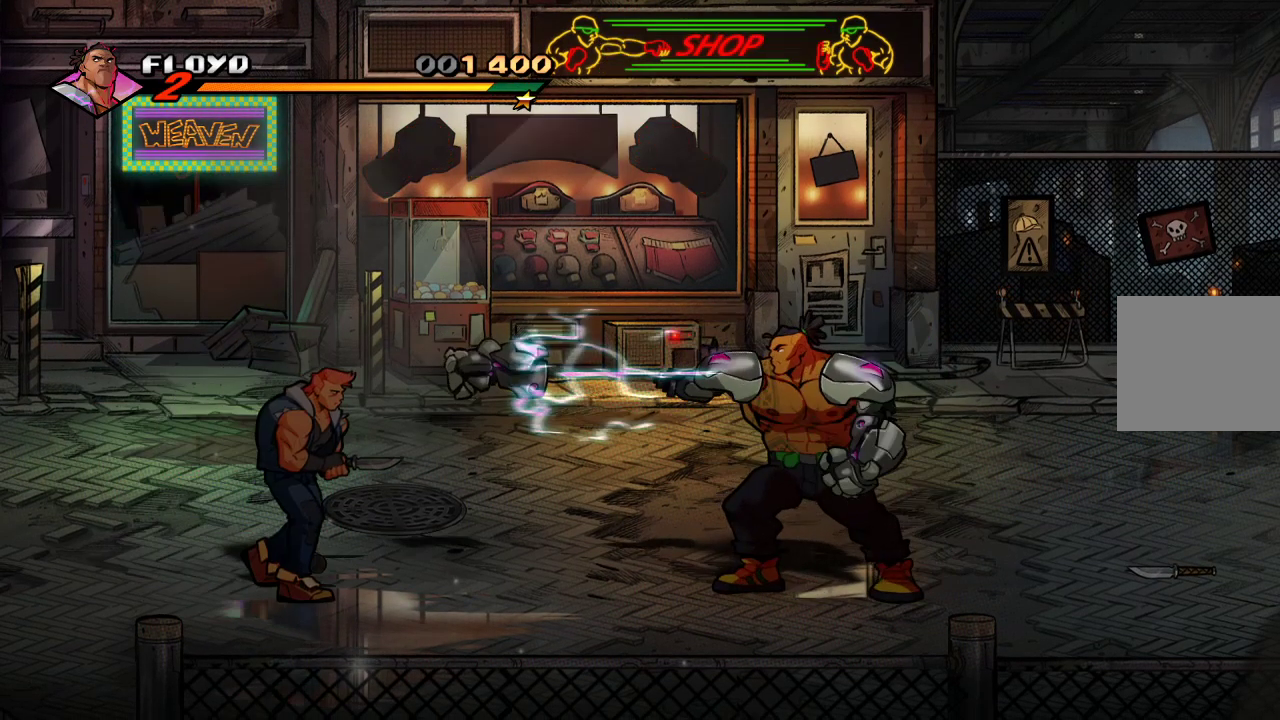
{"buttons": [], "left_stick": "left", "right_stick": "center", "events": [[400, "left_stick", "left"], [433, "TRIANGLE", "down"], [500, "TRIANGLE", "up"]]}
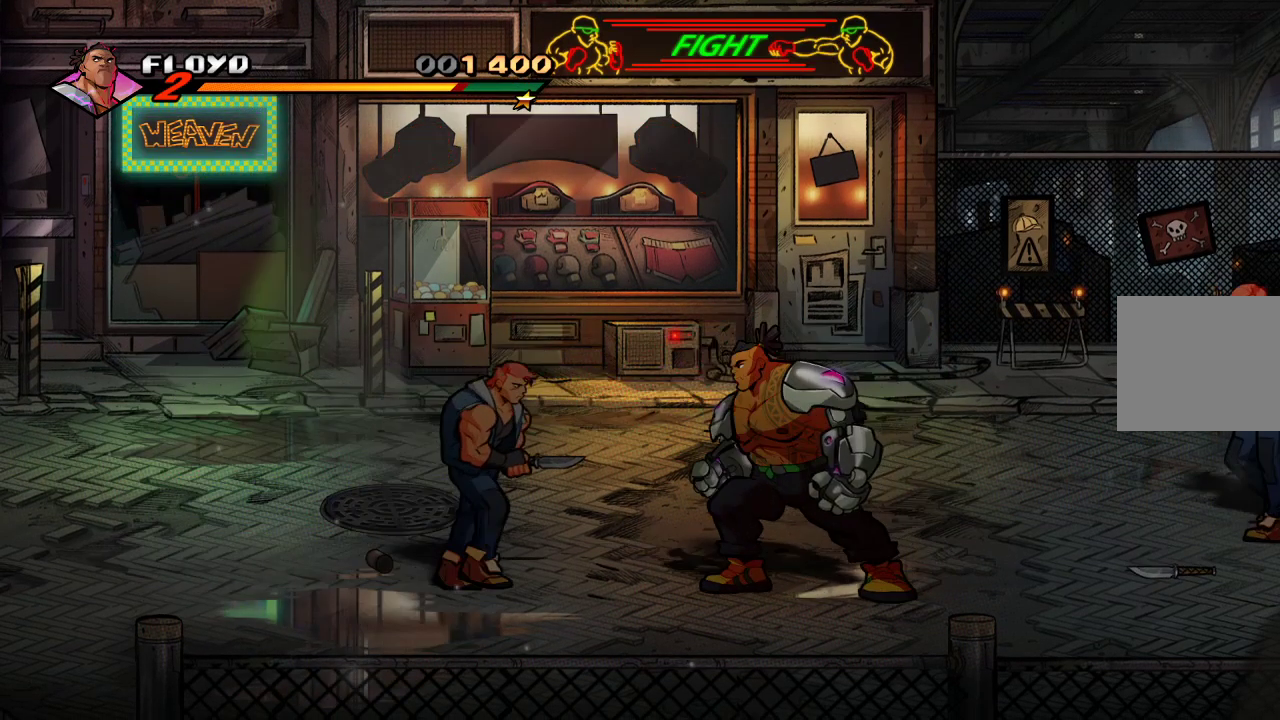
{"buttons": [], "left_stick": "right", "right_stick": "center", "events": [[33, "left_stick", "center"], [500, "left_stick", "right"]]}
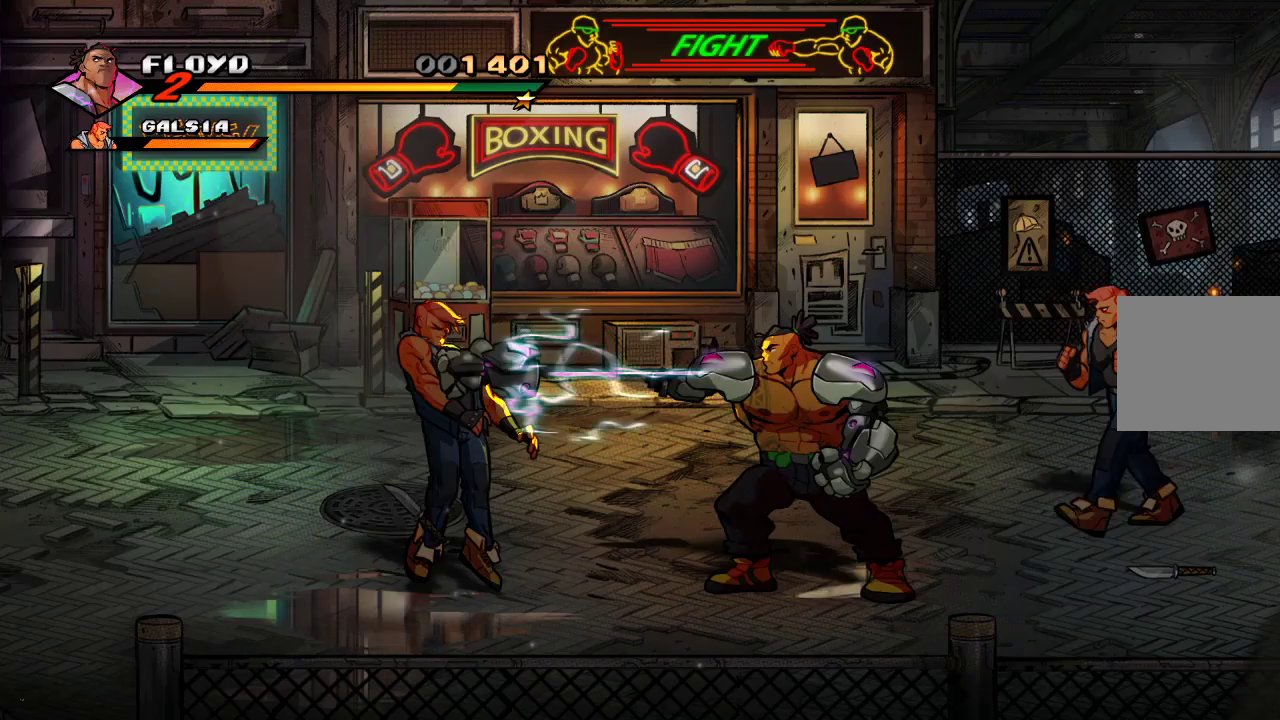
{"buttons": [], "left_stick": "right", "right_stick": "center", "events": [[67, "SQUARE", "down"], [167, "SQUARE", "up"], [233, "SQUARE", "down"], [333, "SQUARE", "up"], [400, "SQUARE", "down"], [467, "SQUARE", "up"]]}
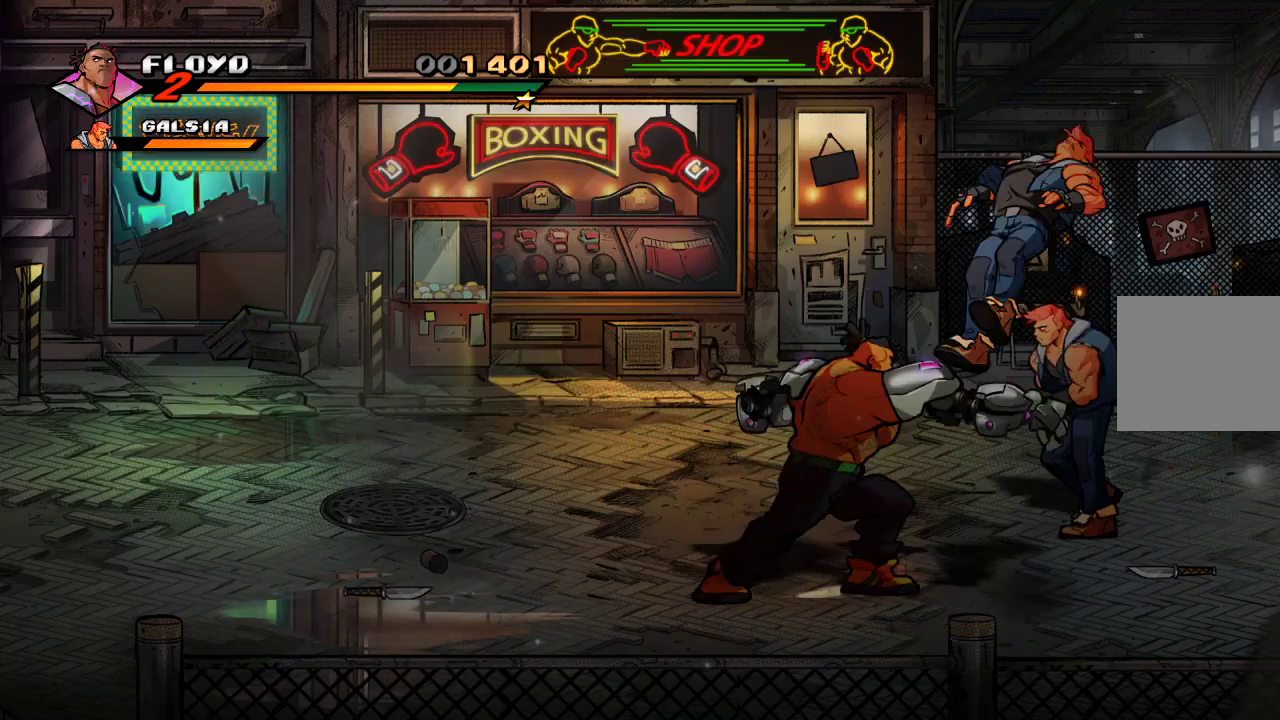
{"buttons": [], "left_stick": "up", "right_stick": "center", "events": [[33, "SQUARE", "down"], [200, "SQUARE", "up"], [333, "left_stick", "center"], [400, "left_stick", "up-left"], [467, "left_stick", "up"]]}
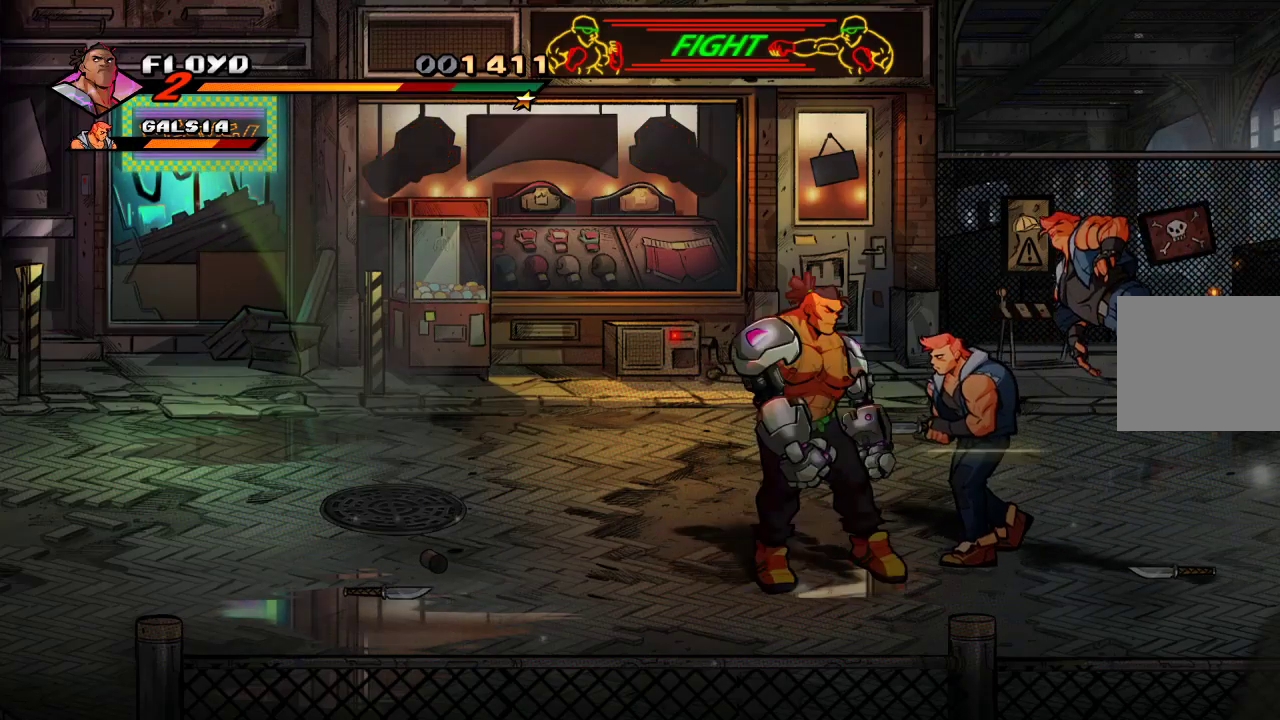
{"buttons": [], "left_stick": "center", "right_stick": "center", "events": [[33, "SQUARE", "down"], [100, "SQUARE", "up"], [167, "SQUARE", "down"], [200, "left_stick", "up-right"], [300, "SQUARE", "up"], [433, "left_stick", "center"]]}
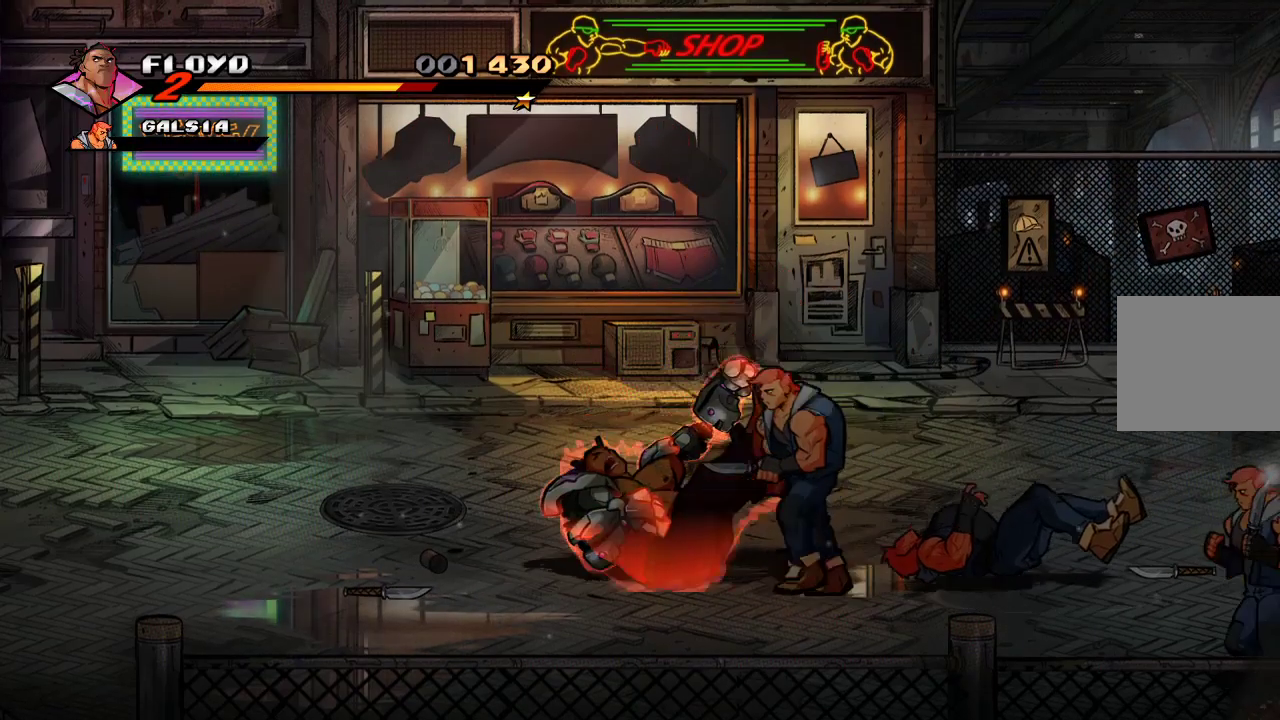
{"buttons": [], "left_stick": "center", "right_stick": "center", "events": [[100, "CROSS", "down"], [100, "left_stick", "right"], [333, "CROSS", "up"], [367, "left_stick", "center"]]}
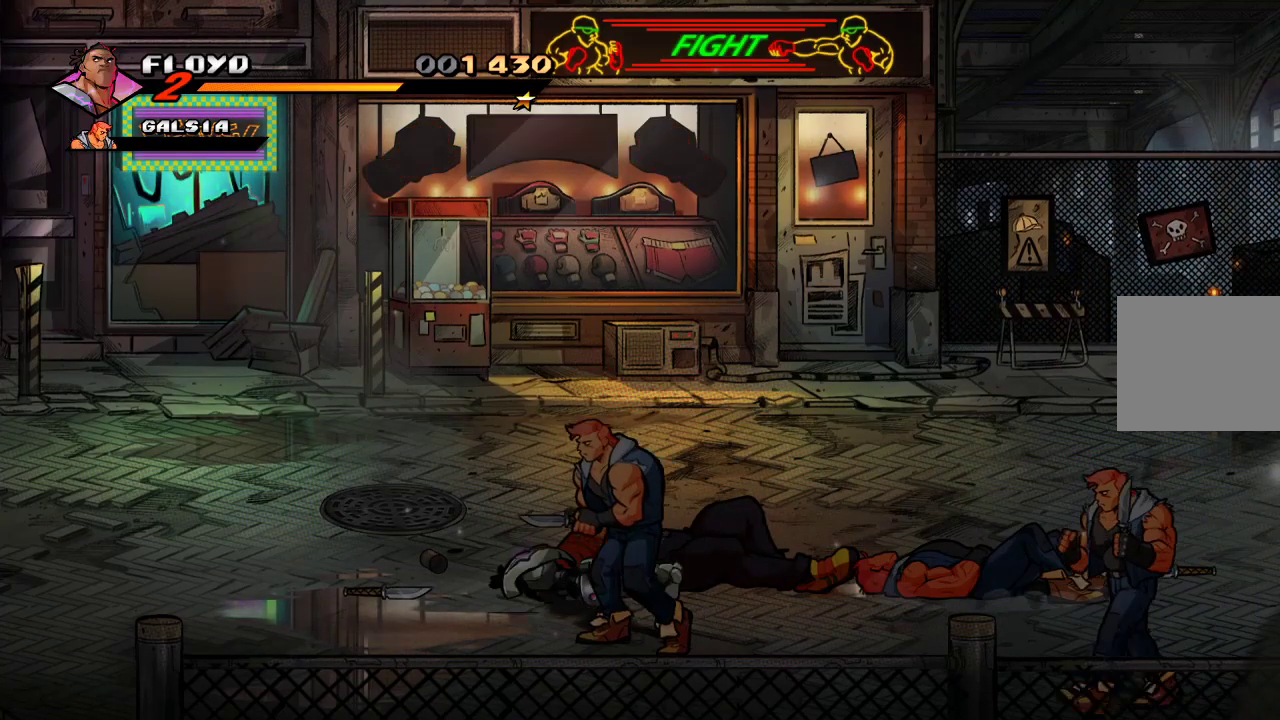
{"buttons": [], "left_stick": "down-left", "right_stick": "center", "events": [[167, "left_stick", "down-left"]]}
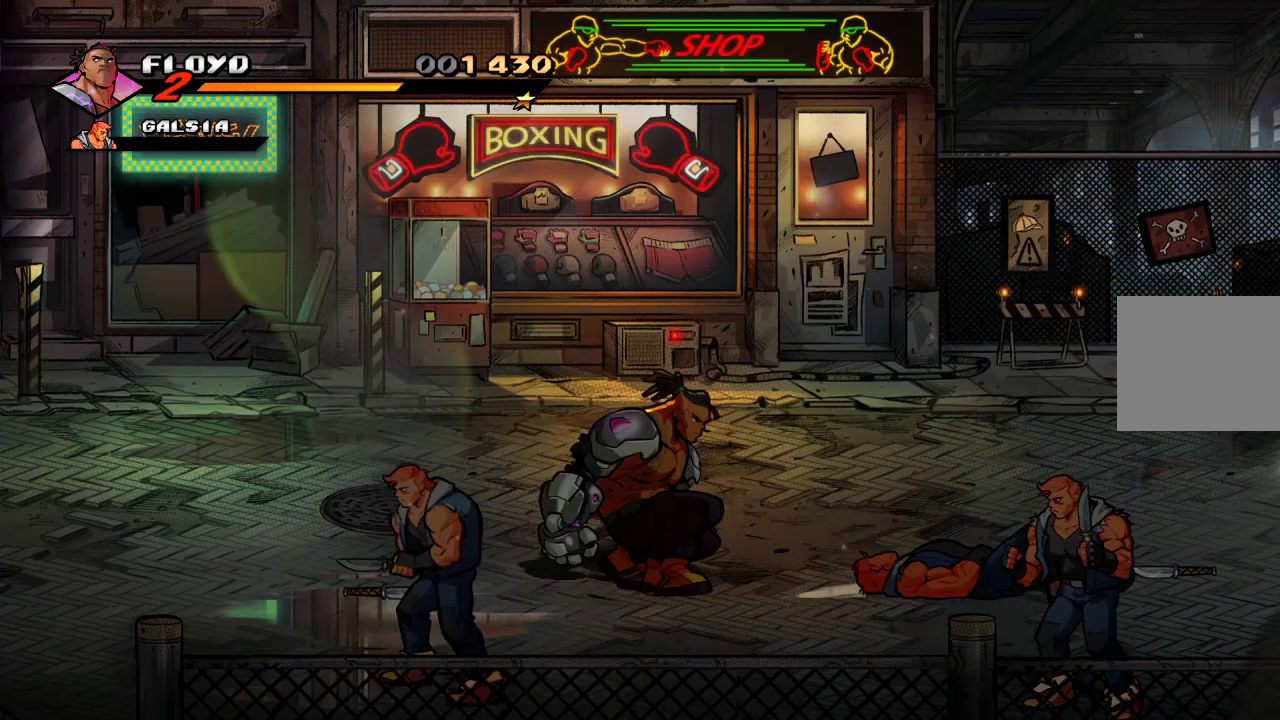
{"buttons": [], "left_stick": "right", "right_stick": "center", "events": [[33, "left_stick", "down-right"], [333, "left_stick", "right"]]}
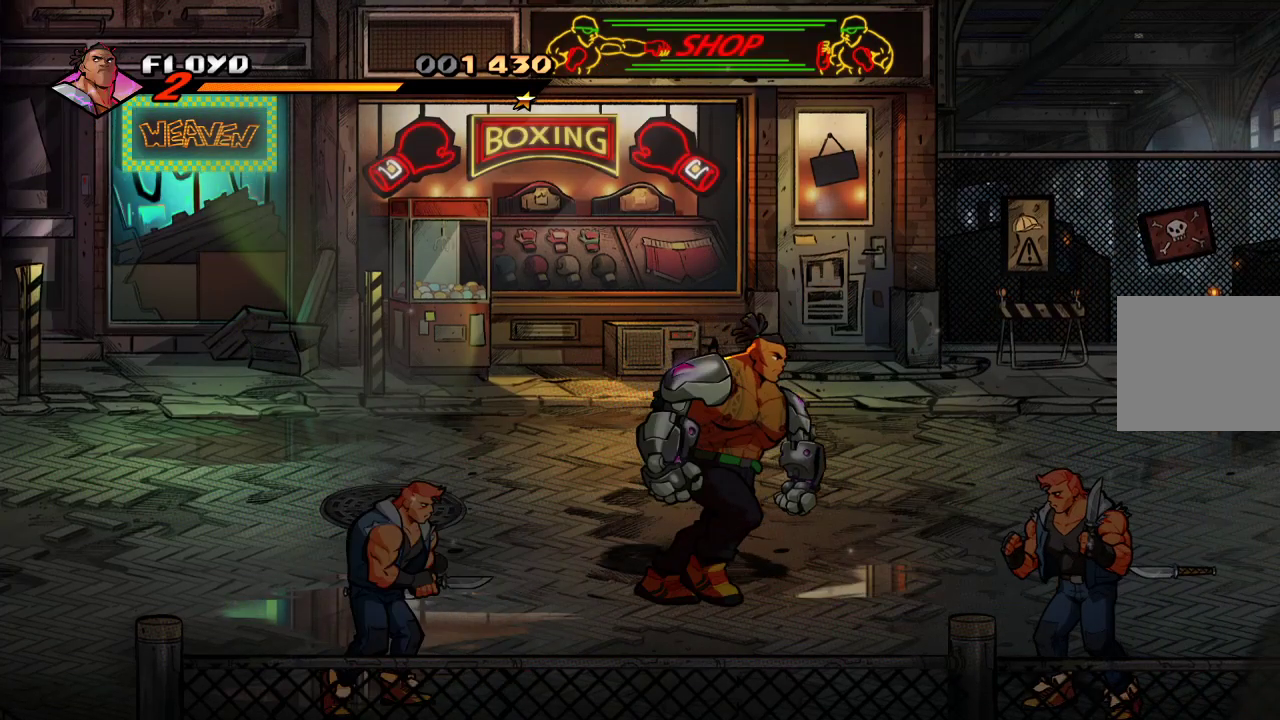
{"buttons": [], "left_stick": "right", "right_stick": "center", "events": []}
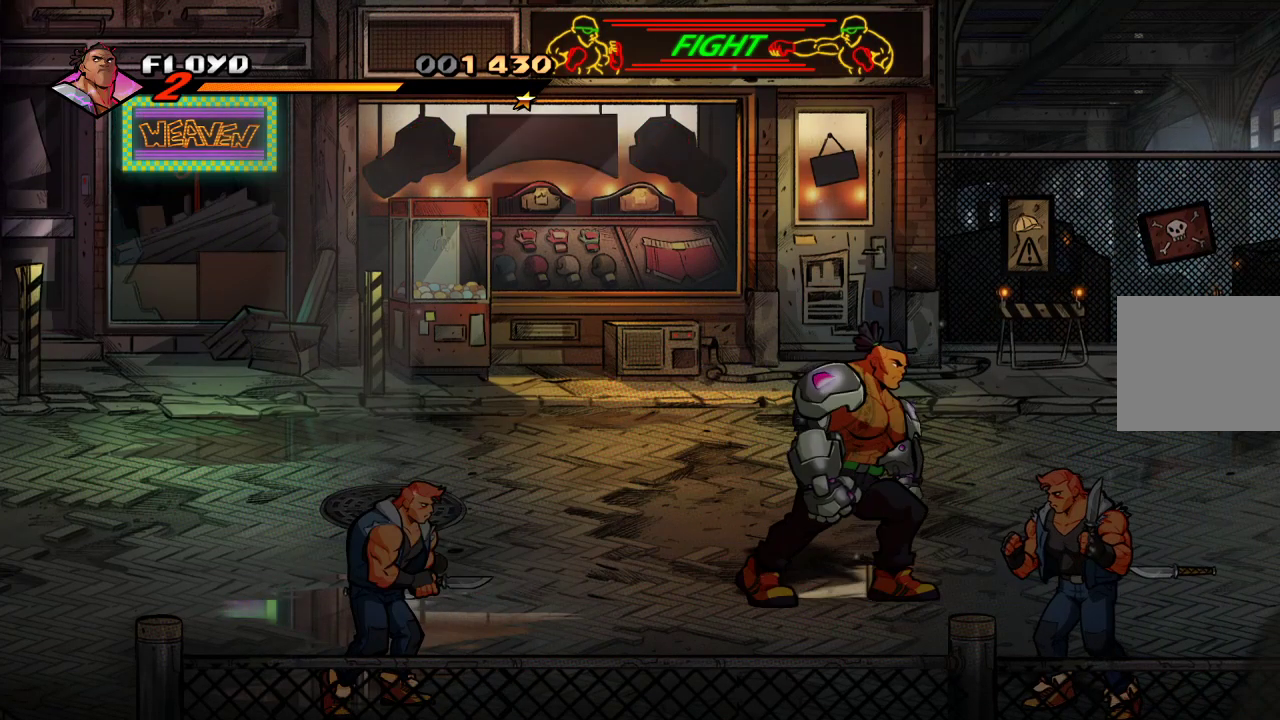
{"buttons": [], "left_stick": "down-right", "right_stick": "center", "events": [[267, "left_stick", "down-right"]]}
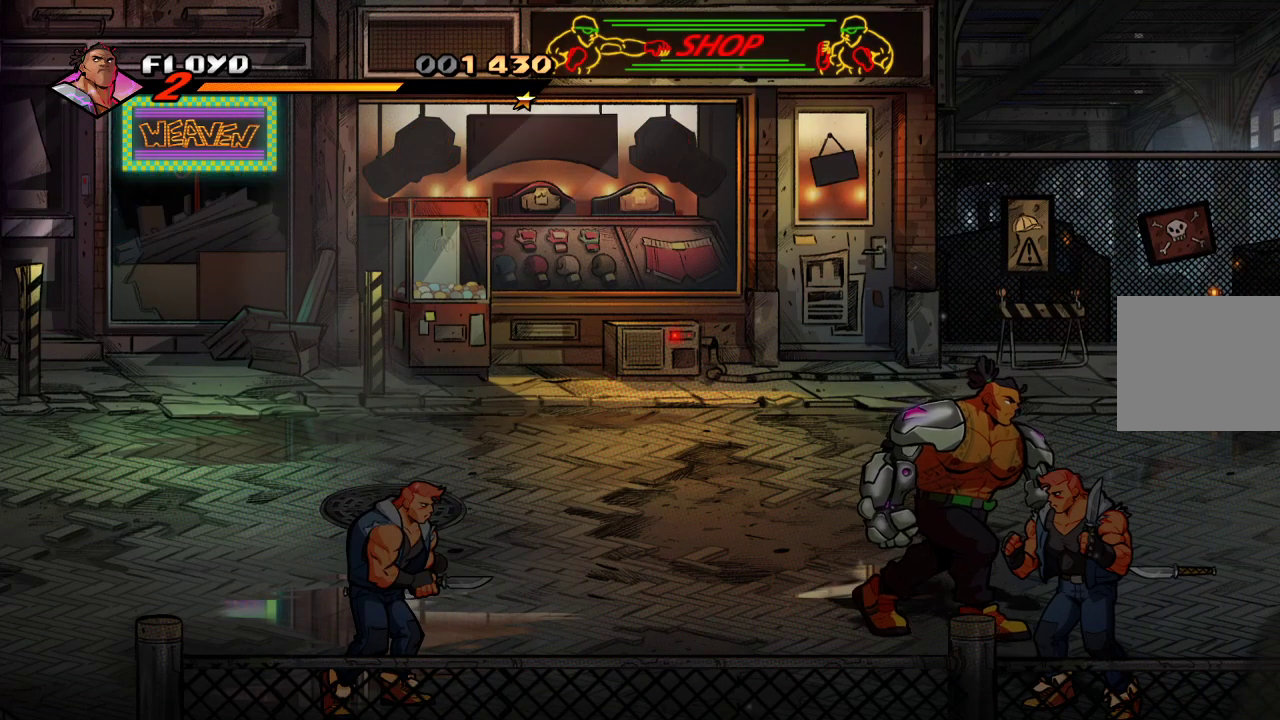
{"buttons": [], "left_stick": "down-right", "right_stick": "center", "events": []}
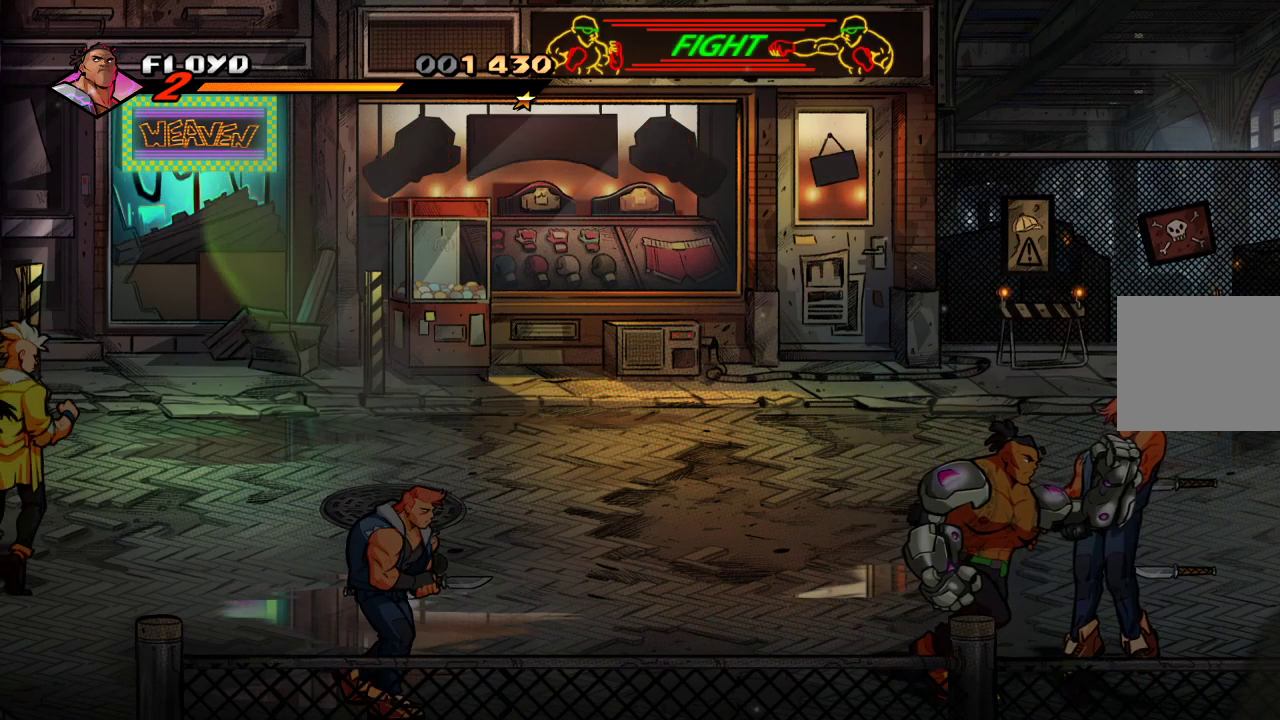
{"buttons": ["SQUARE"], "left_stick": "left", "right_stick": "center", "events": [[133, "left_stick", "left"], [233, "SQUARE", "down"], [333, "SQUARE", "up"], [400, "SQUARE", "down"]]}
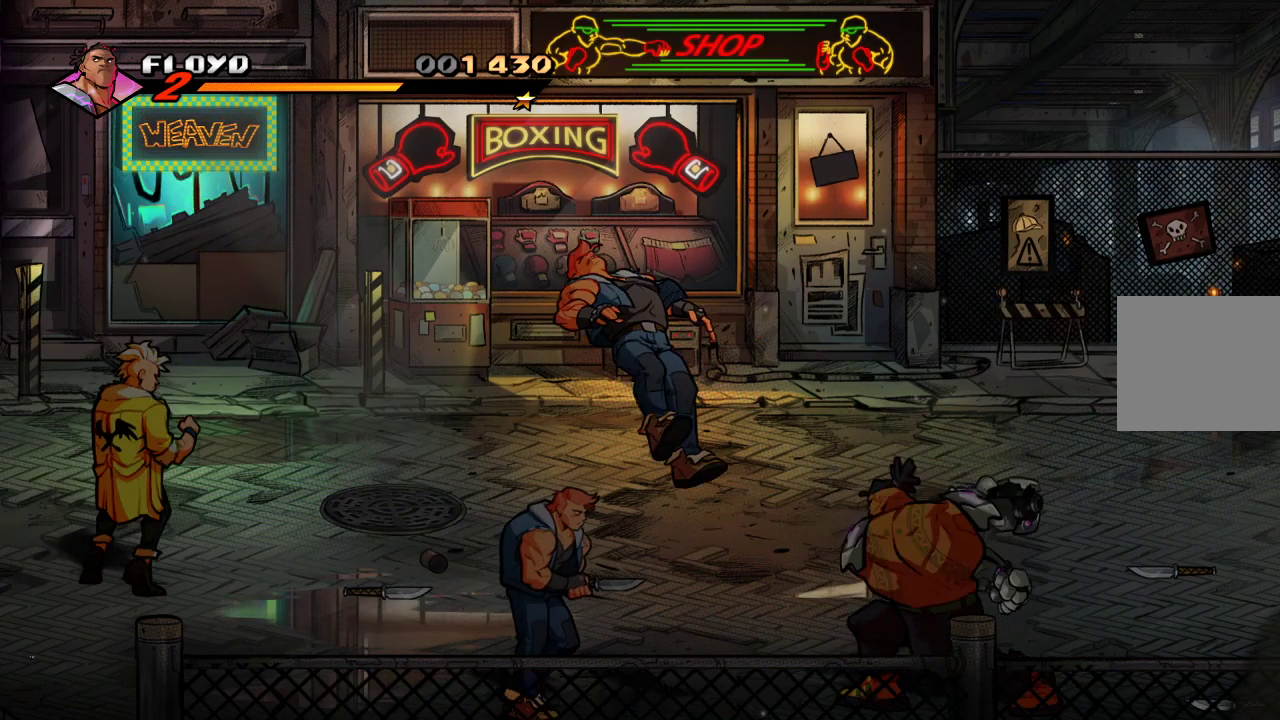
{"buttons": ["SQUARE"], "left_stick": "center", "right_stick": "center", "events": [[200, "SQUARE", "up"], [233, "left_stick", "center"], [467, "SQUARE", "down"]]}
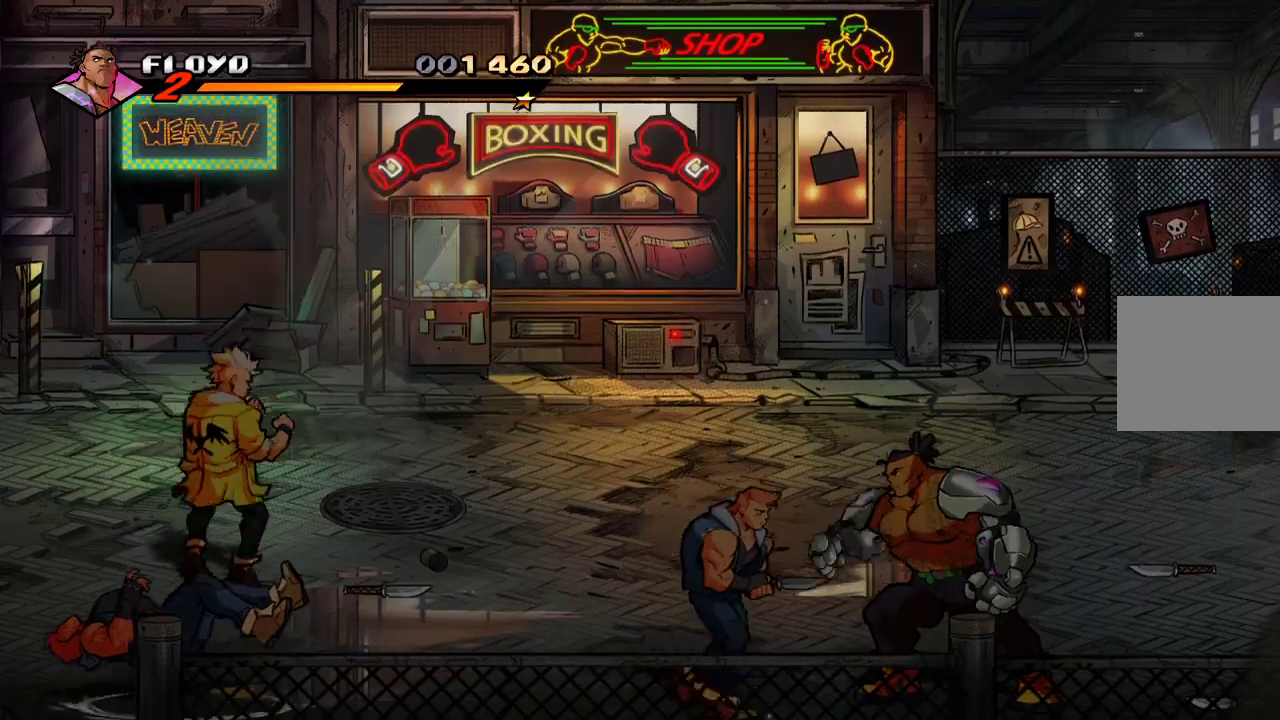
{"buttons": ["SQUARE"], "left_stick": "center", "right_stick": "center", "events": [[33, "SQUARE", "up"], [100, "SQUARE", "down"], [233, "SQUARE", "up"], [300, "SQUARE", "down"], [333, "SQUARE", "up"], [400, "SQUARE", "down"]]}
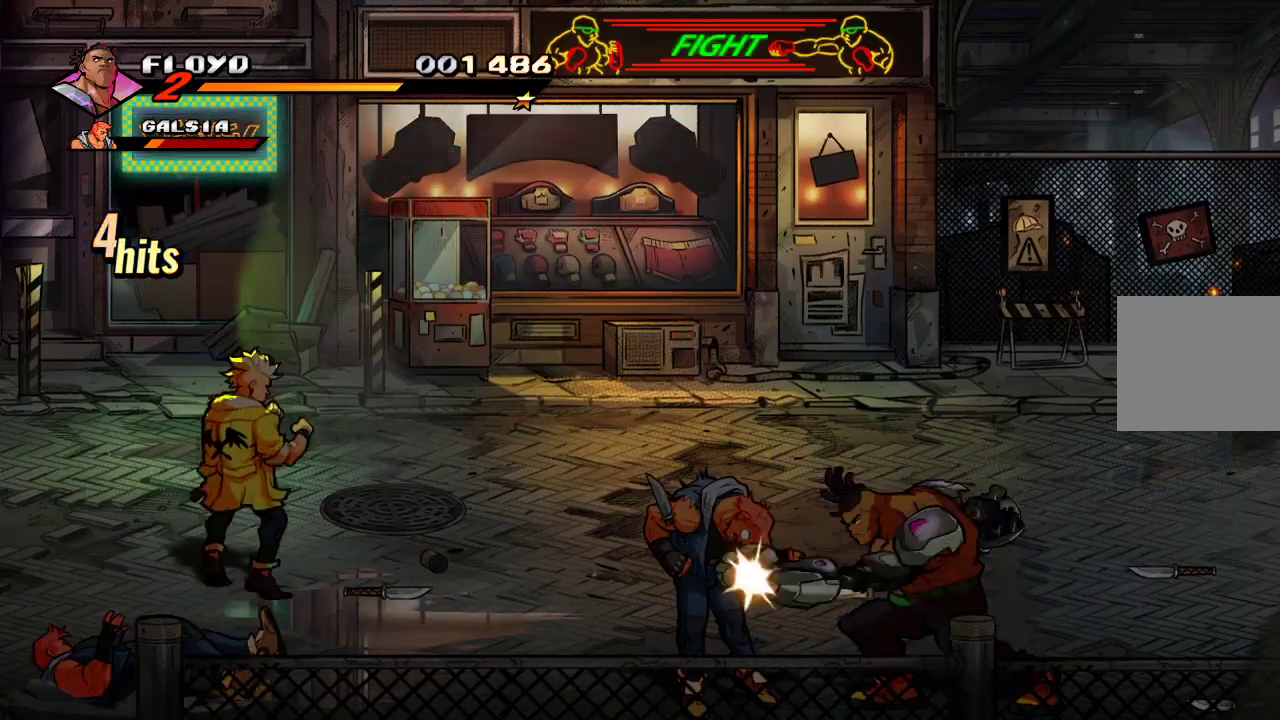
{"buttons": ["SQUARE"], "left_stick": "center", "right_stick": "center", "events": [[67, "SQUARE", "up"], [100, "SQUARE", "down"], [267, "SQUARE", "up"], [333, "SQUARE", "down"]]}
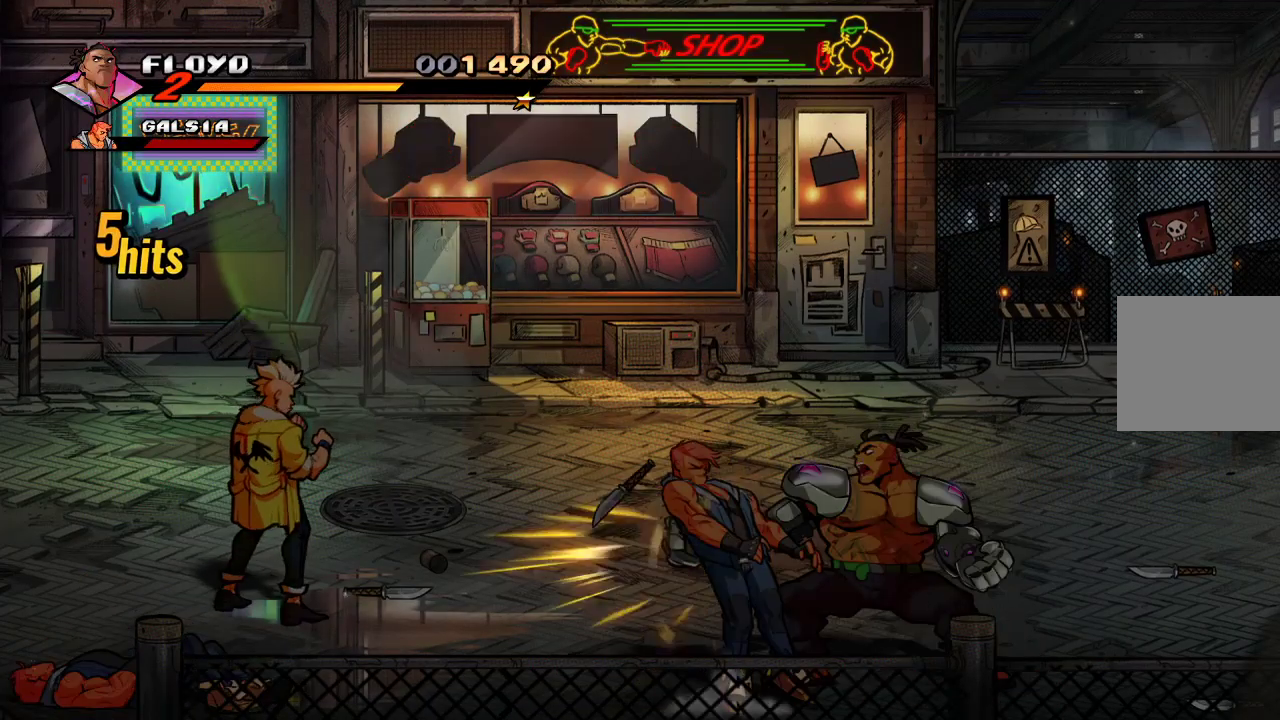
{"buttons": [], "left_stick": "up", "right_stick": "center", "events": [[167, "SQUARE", "up"], [433, "left_stick", "up"]]}
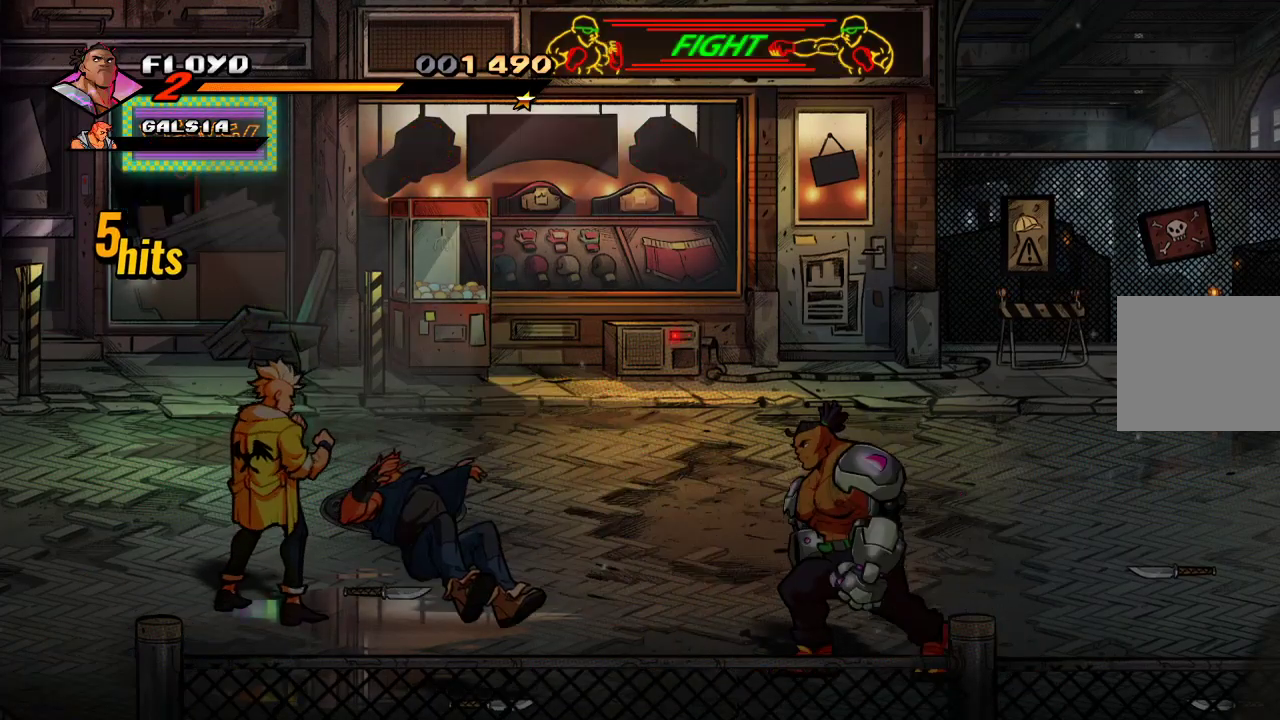
{"buttons": [], "left_stick": "up-left", "right_stick": "center", "events": [[467, "left_stick", "up-left"]]}
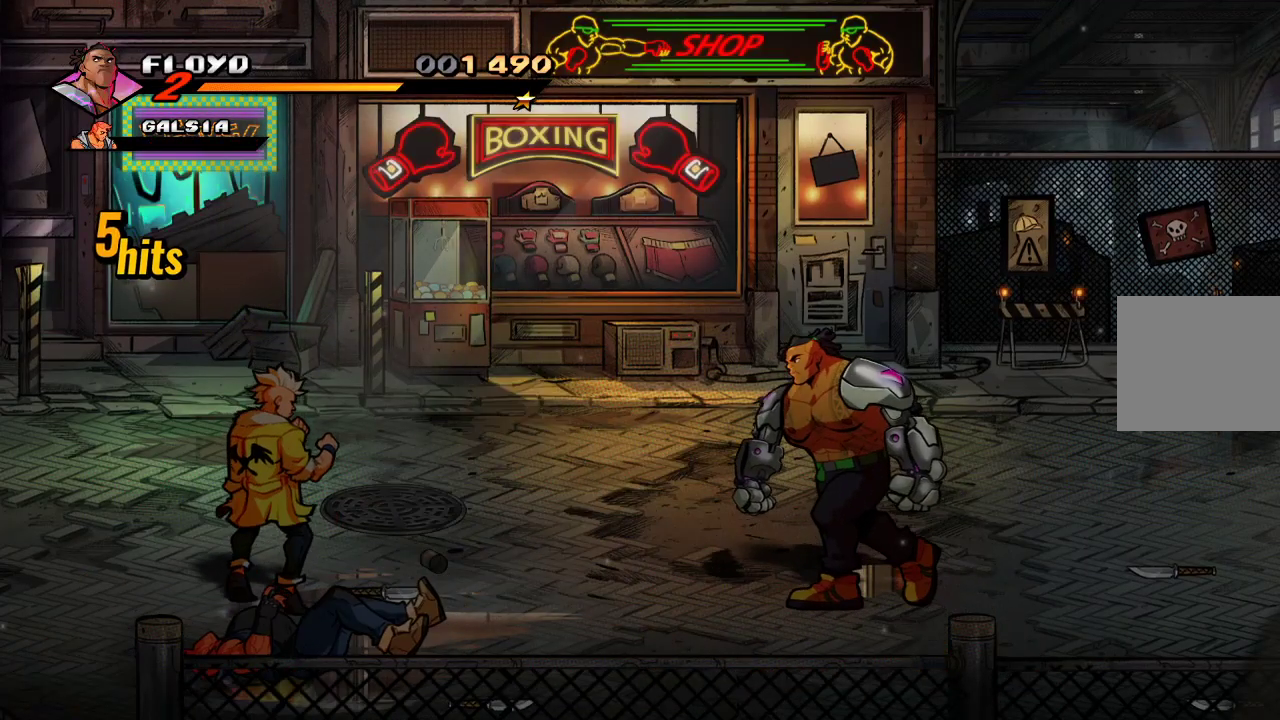
{"buttons": [], "left_stick": "up-left", "right_stick": "center", "events": [[133, "left_stick", "left"], [367, "left_stick", "up-left"]]}
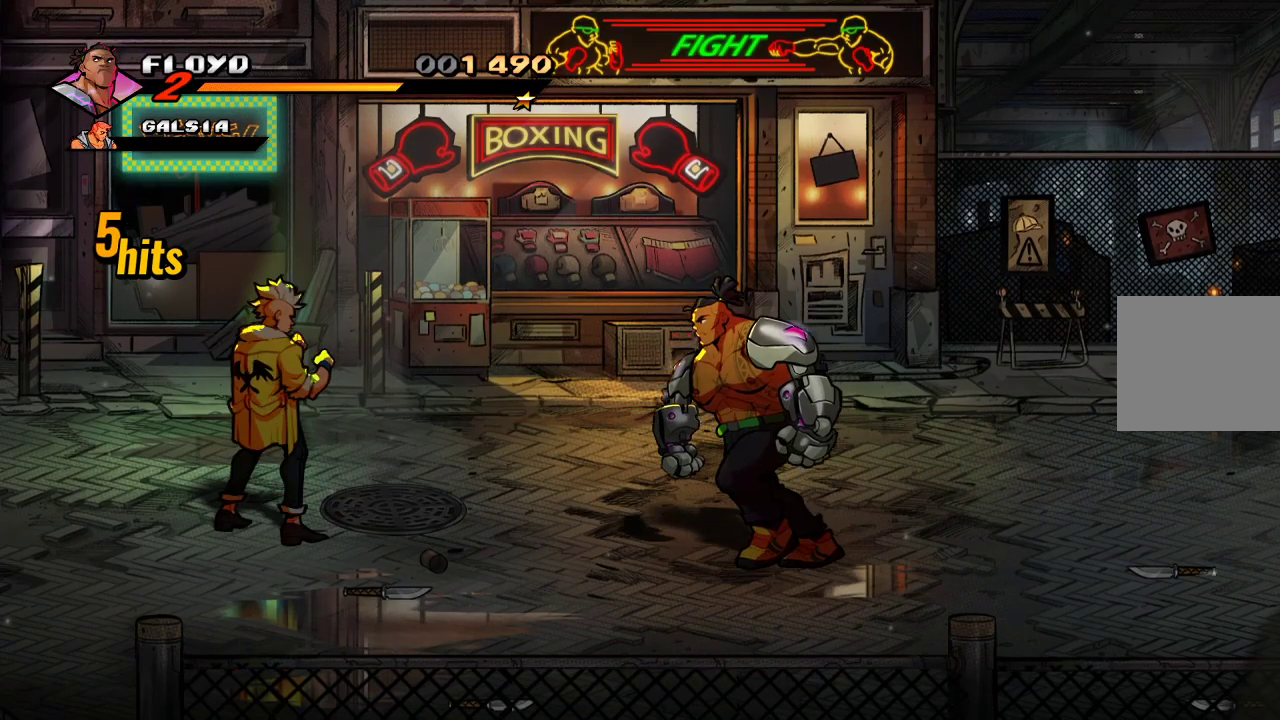
{"buttons": ["CROSS"], "left_stick": "left", "right_stick": "center", "events": [[400, "left_stick", "left"], [500, "CROSS", "down"]]}
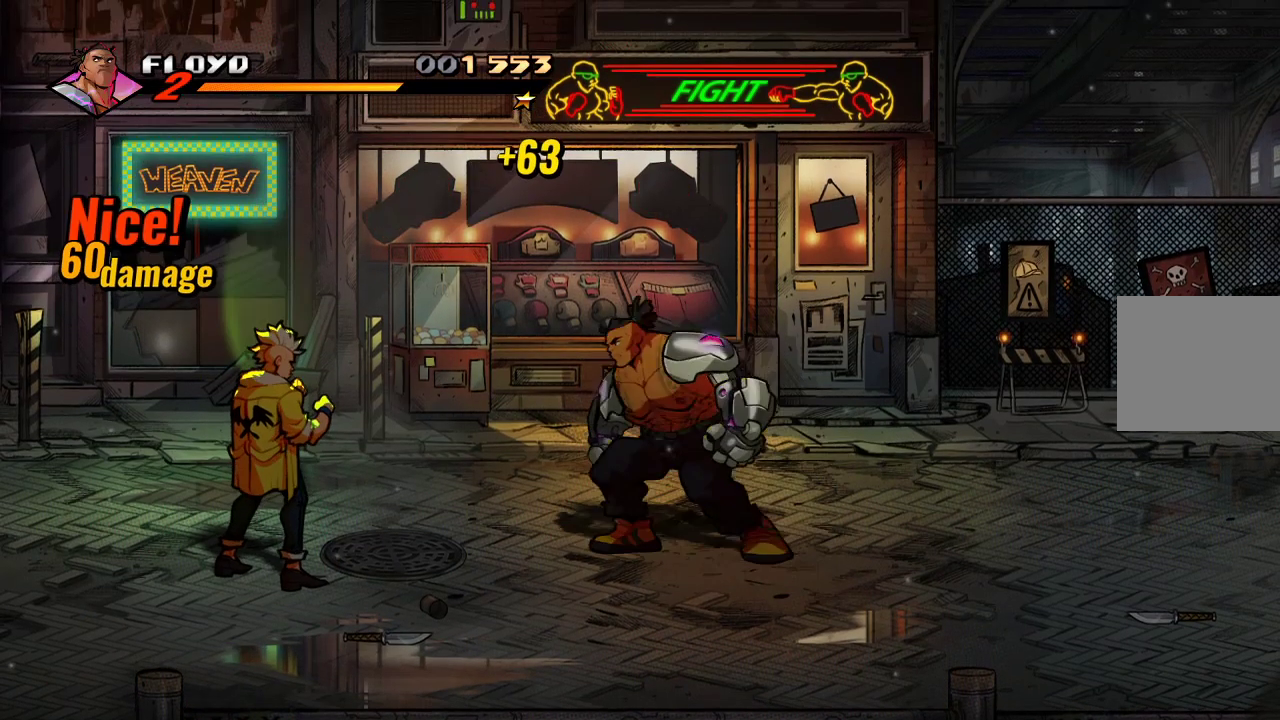
{"buttons": [], "left_stick": "left", "right_stick": "center", "events": [[167, "CROSS", "up"], [367, "SQUARE", "down"], [500, "SQUARE", "up"]]}
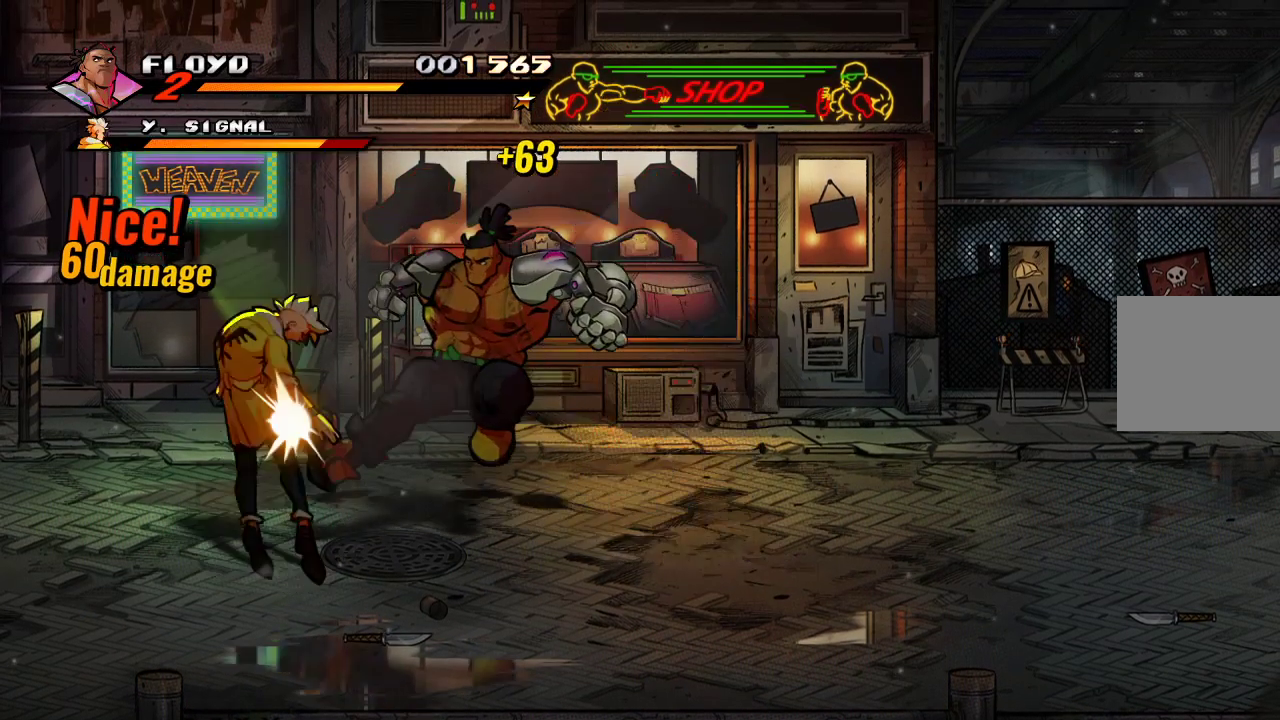
{"buttons": [], "left_stick": "center", "right_stick": "center", "events": [[67, "left_stick", "center"], [233, "SQUARE", "down"], [300, "SQUARE", "up"], [367, "SQUARE", "down"], [433, "SQUARE", "up"], [467, "SQUARE", "down"], [500, "SQUARE", "up"]]}
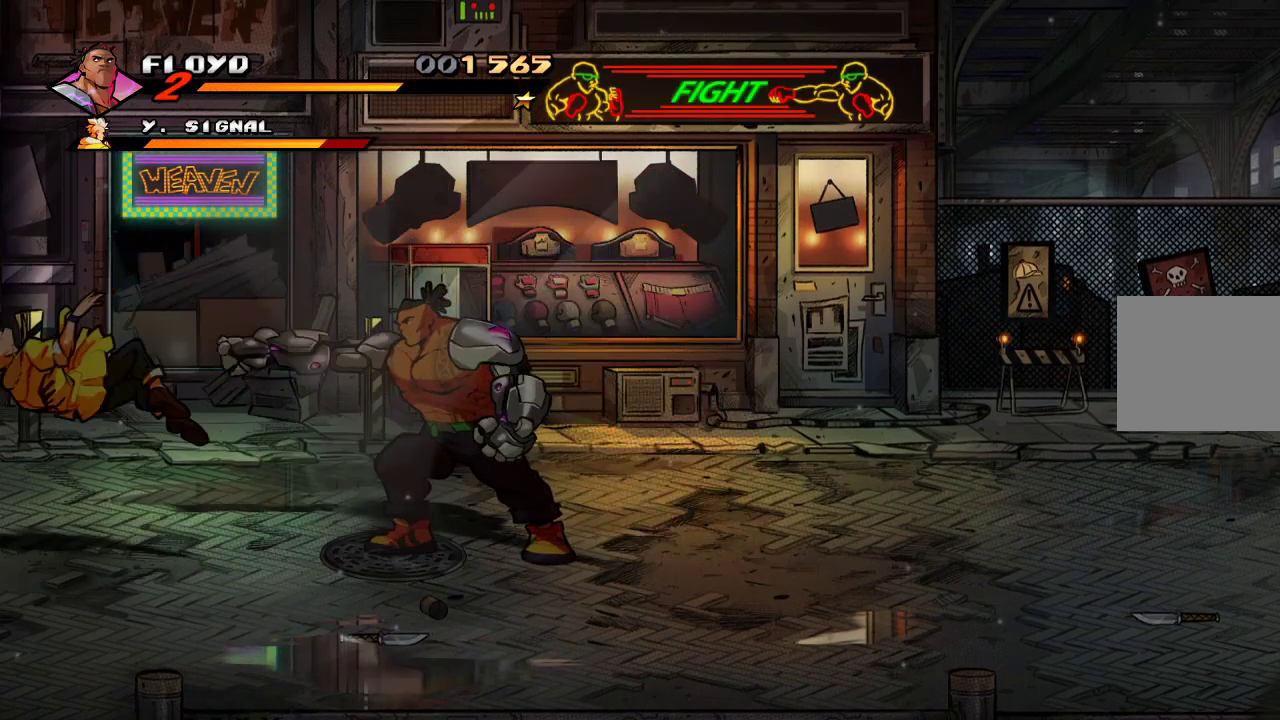
{"buttons": [], "left_stick": "center", "right_stick": "center", "events": []}
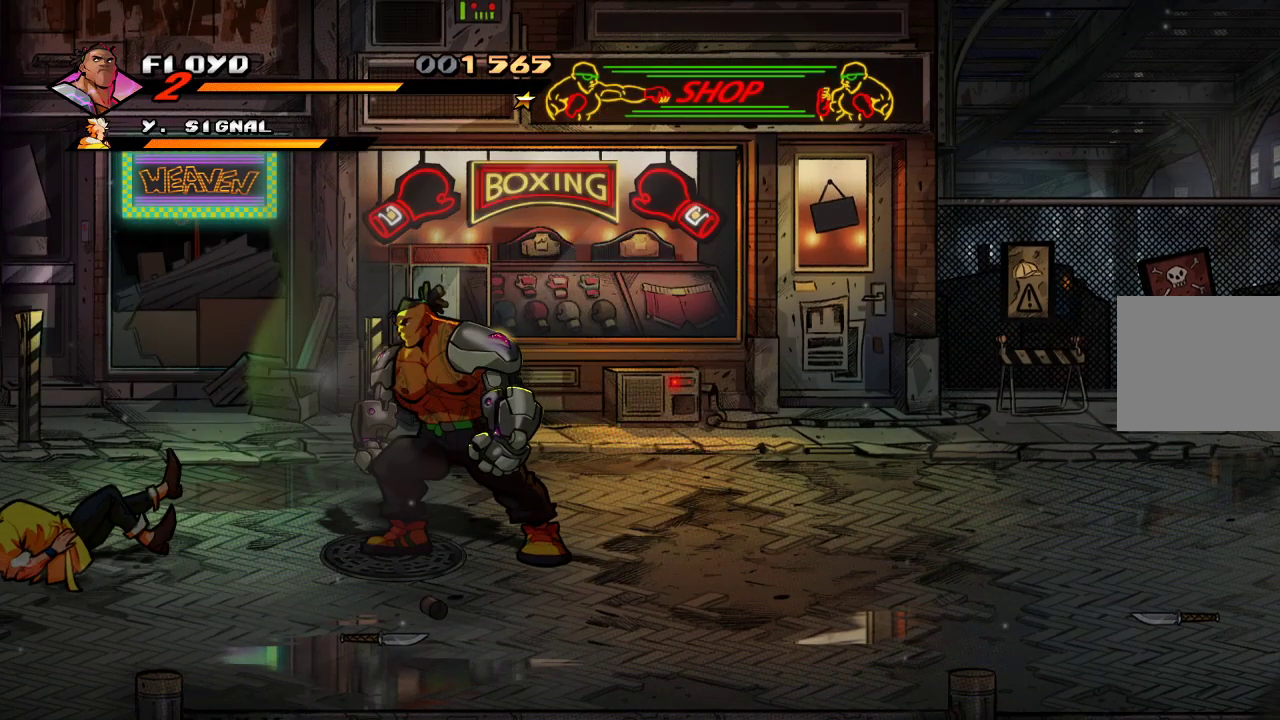
{"buttons": [], "left_stick": "center", "right_stick": "center", "events": [[100, "left_stick", "right"], [433, "left_stick", "center"]]}
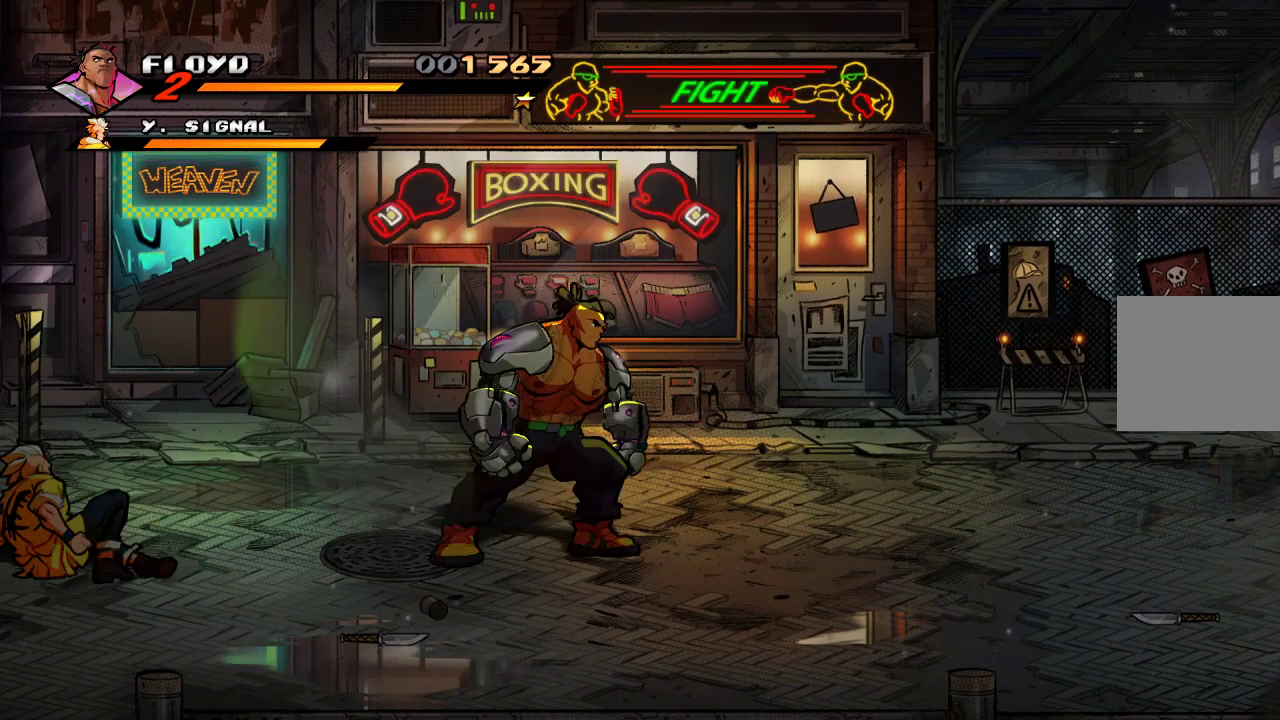
{"buttons": [], "left_stick": "center", "right_stick": "center", "events": [[33, "left_stick", "left"], [233, "CROSS", "down"], [467, "CROSS", "up"], [467, "left_stick", "center"]]}